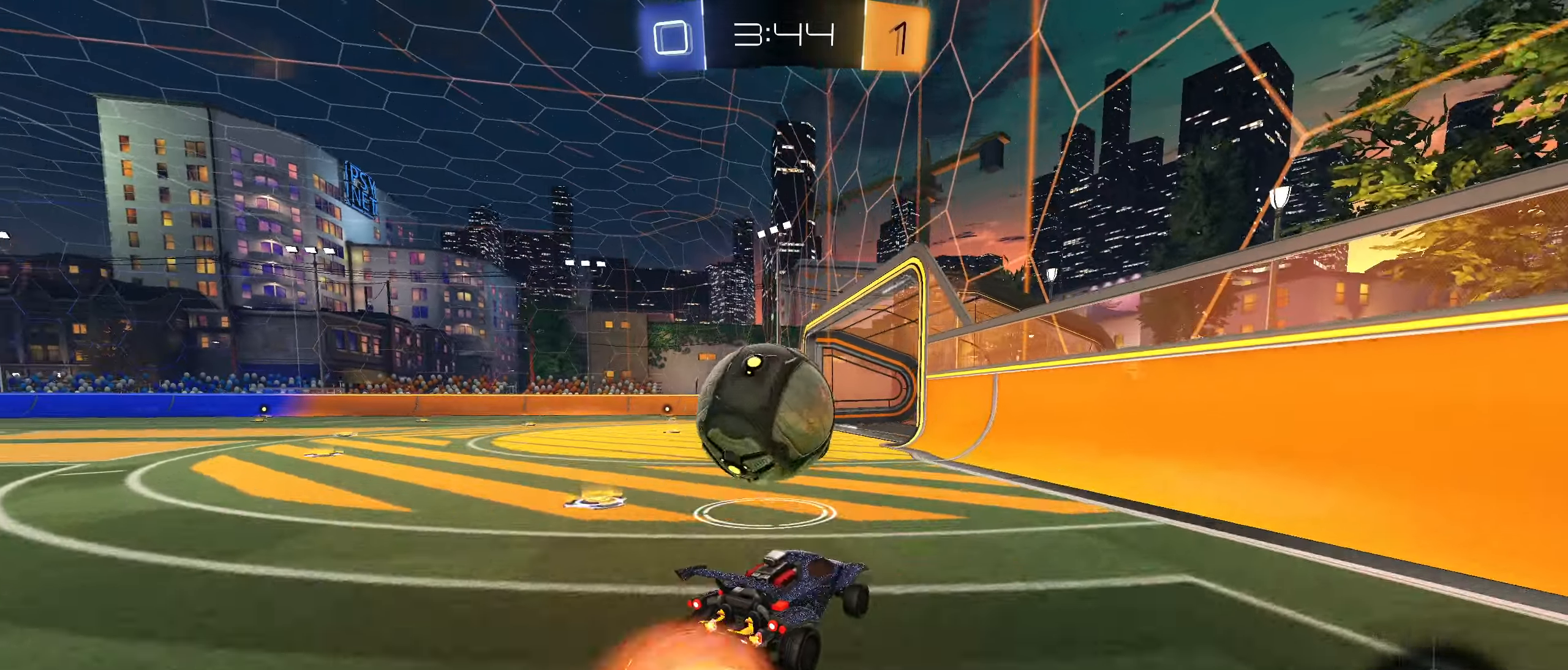
Gameplay with a controller (PlayStation layout); each line is a JSON object with the inputs held at the frame after it. "events" lists button and stick changes between this image and that frame as [ms after this image, input, new state], when the widget could be followed in between. Not read: L3.
{"buttons": ["L1"], "left_stick": "down-left", "right_stick": "center", "events": [[67, "CROSS", "up"], [84, "R1", "up"], [117, "L1", "down"], [134, "left_stick", "left"], [150, "CROSS", "down"], [300, "CROSS", "up"], [334, "CIRCLE", "up"], [450, "left_stick", "down-left"]]}
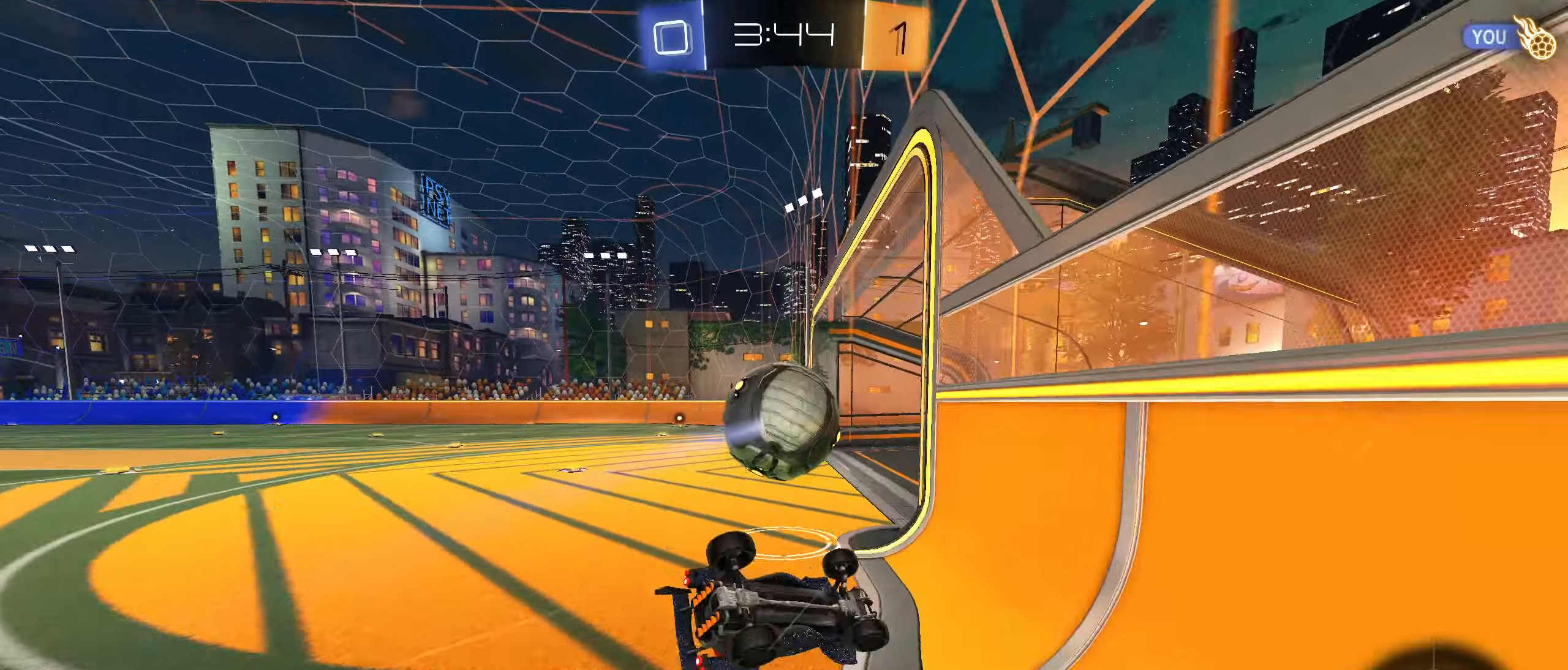
{"buttons": [], "left_stick": "center", "right_stick": "center", "events": [[300, "left_stick", "left"], [317, "TRIANGLE", "down"], [400, "TRIANGLE", "up"], [434, "L1", "up"], [434, "left_stick", "center"]]}
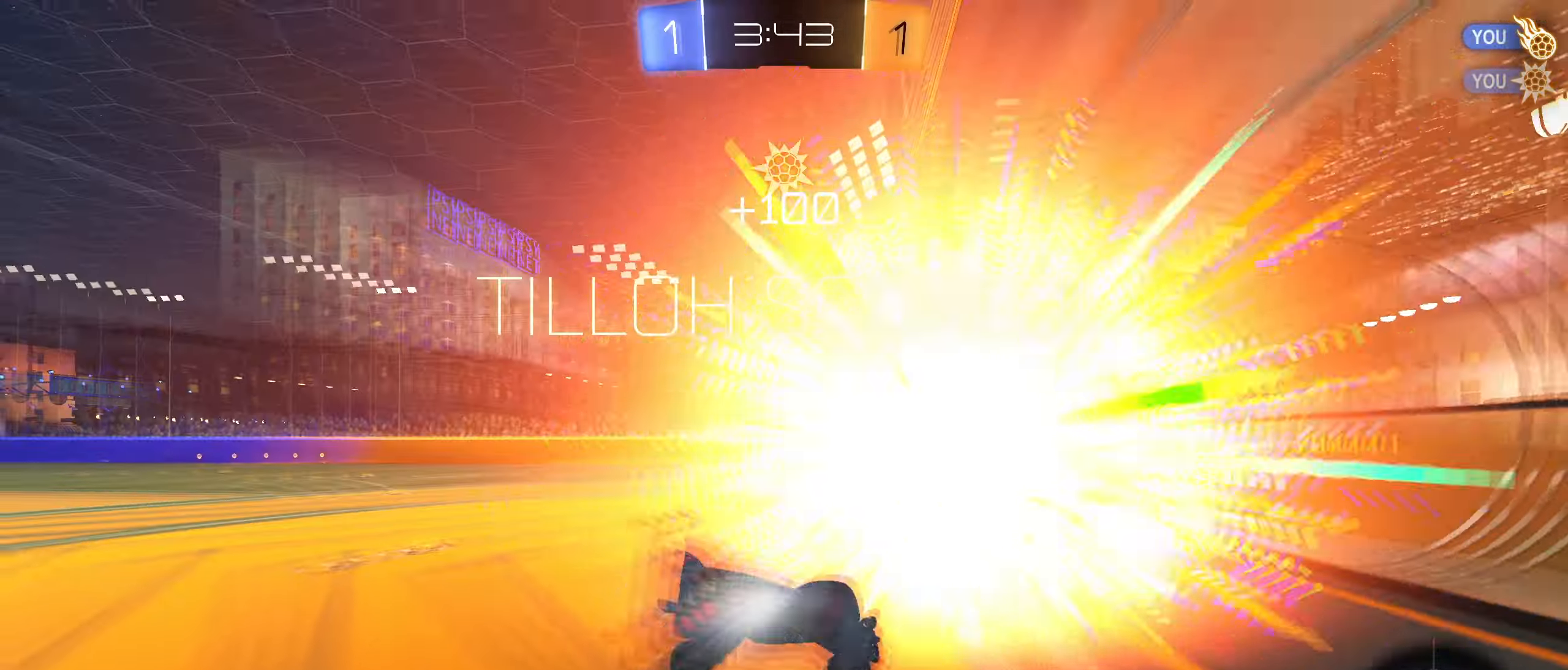
{"buttons": [], "left_stick": "right", "right_stick": "center", "events": [[367, "TRIANGLE", "down"], [400, "left_stick", "right"], [434, "TRIANGLE", "up"]]}
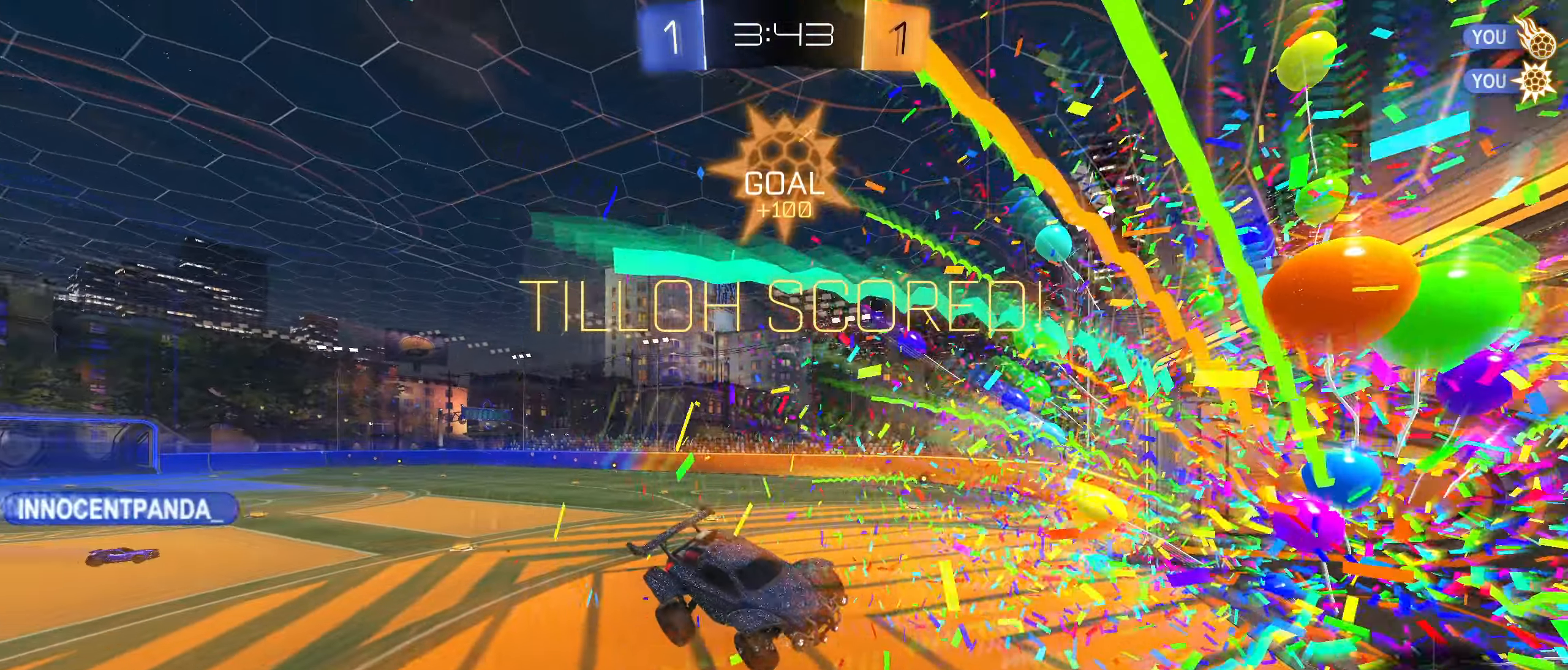
{"buttons": ["L1"], "left_stick": "right", "right_stick": "center", "events": [[484, "L1", "down"]]}
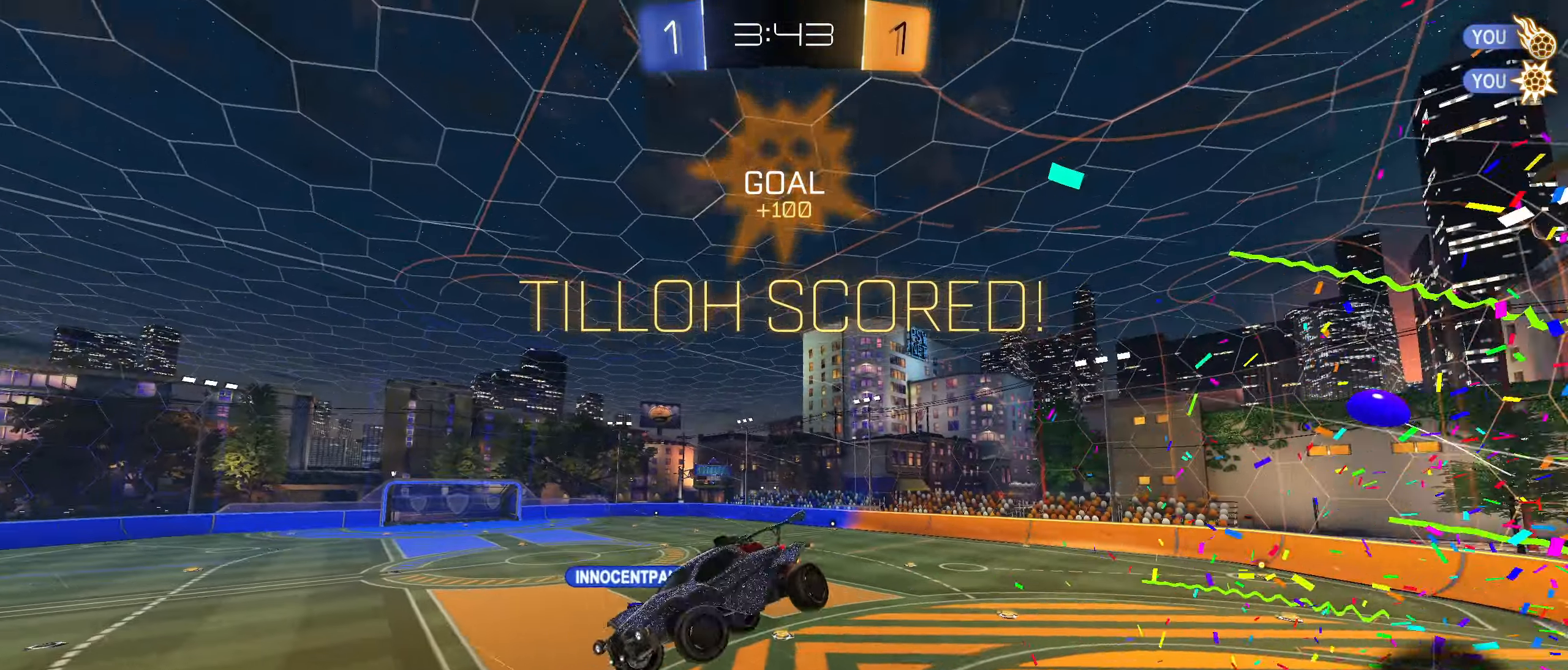
{"buttons": ["L1"], "left_stick": "right", "right_stick": "center", "events": []}
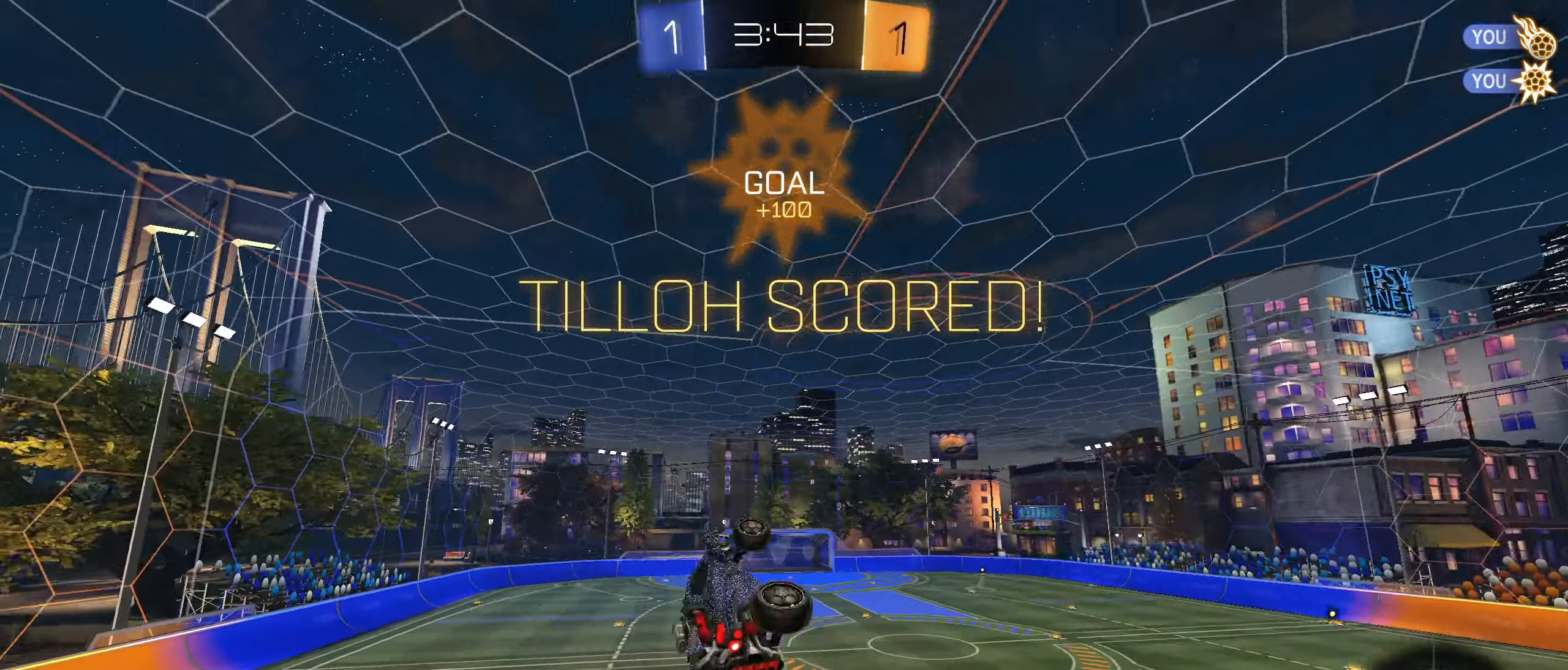
{"buttons": ["L1"], "left_stick": "down-left", "right_stick": "center", "events": [[117, "left_stick", "down-right"], [483, "left_stick", "down-left"]]}
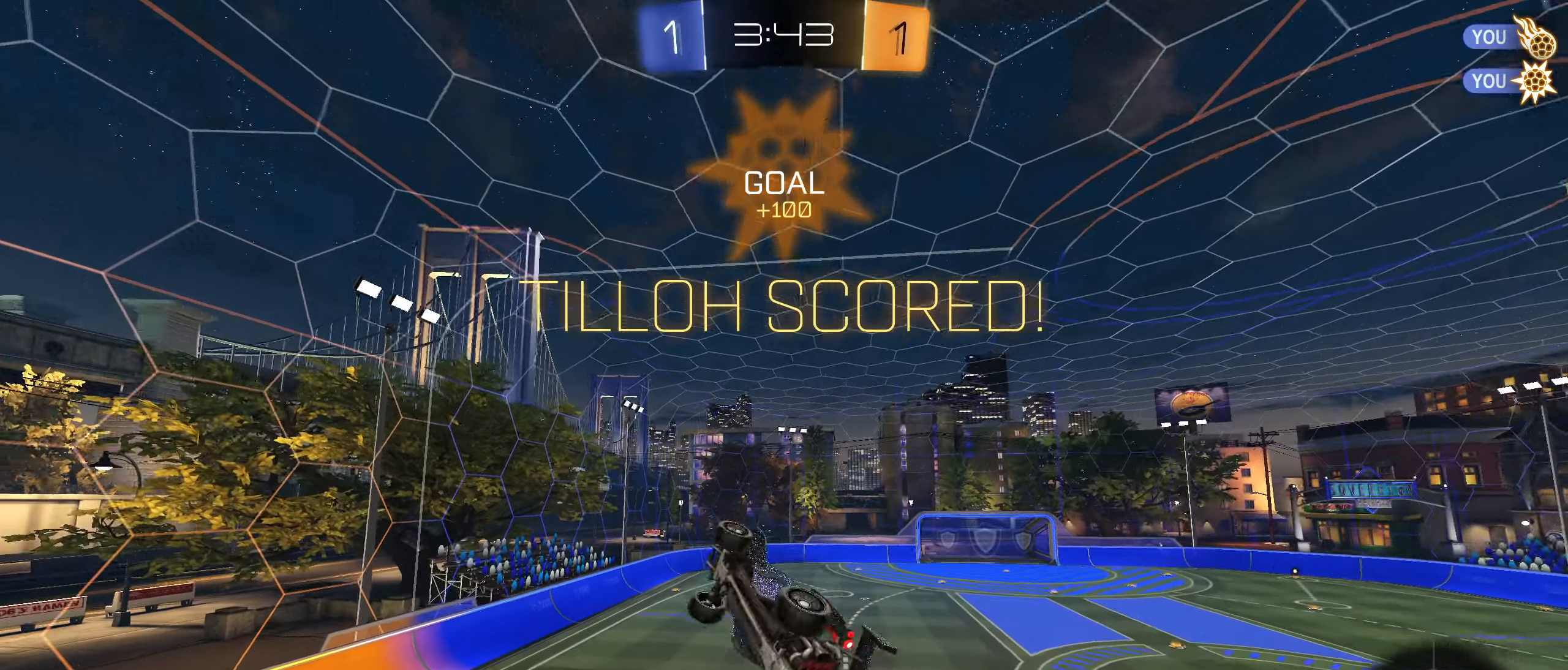
{"buttons": [], "left_stick": "center", "right_stick": "center", "events": [[83, "left_stick", "up-left"], [216, "L1", "up"], [216, "left_stick", "center"], [350, "R1", "down"], [416, "R1", "up"]]}
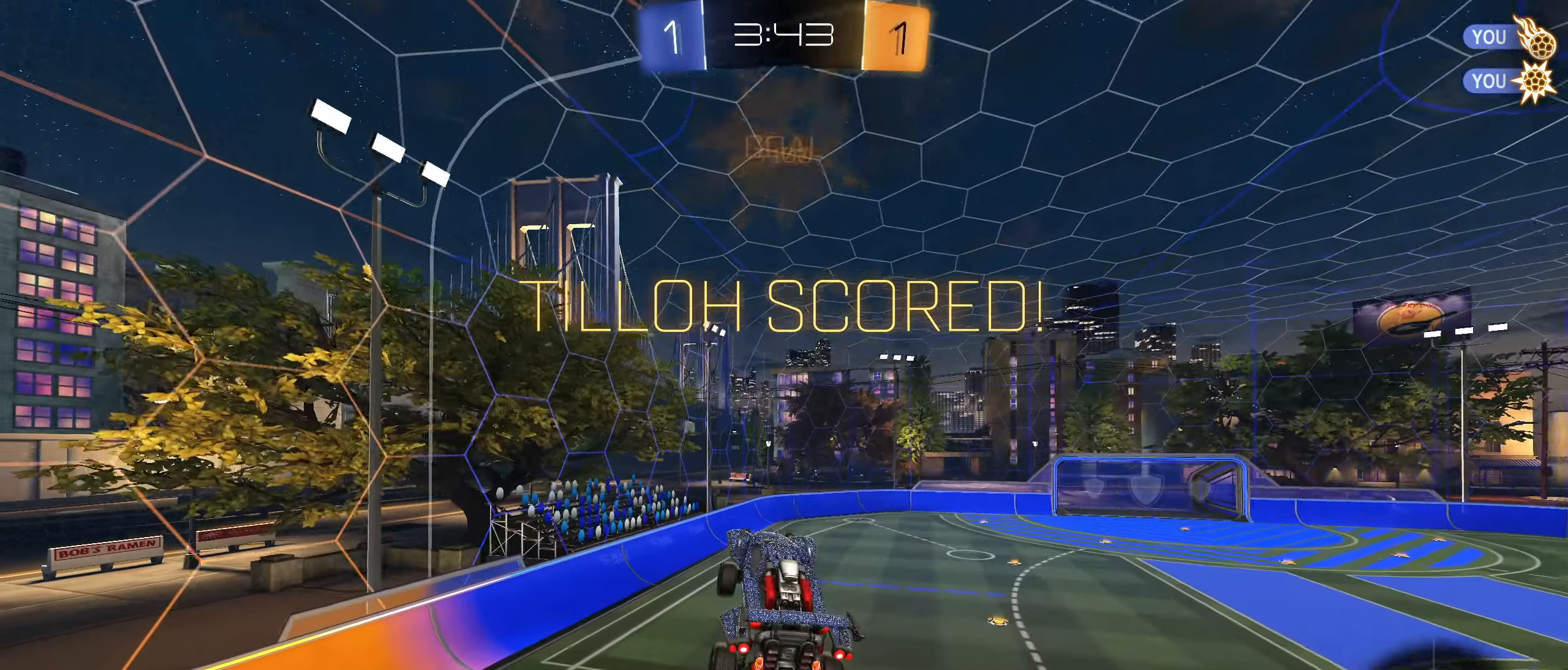
{"buttons": [], "left_stick": "center", "right_stick": "center", "events": []}
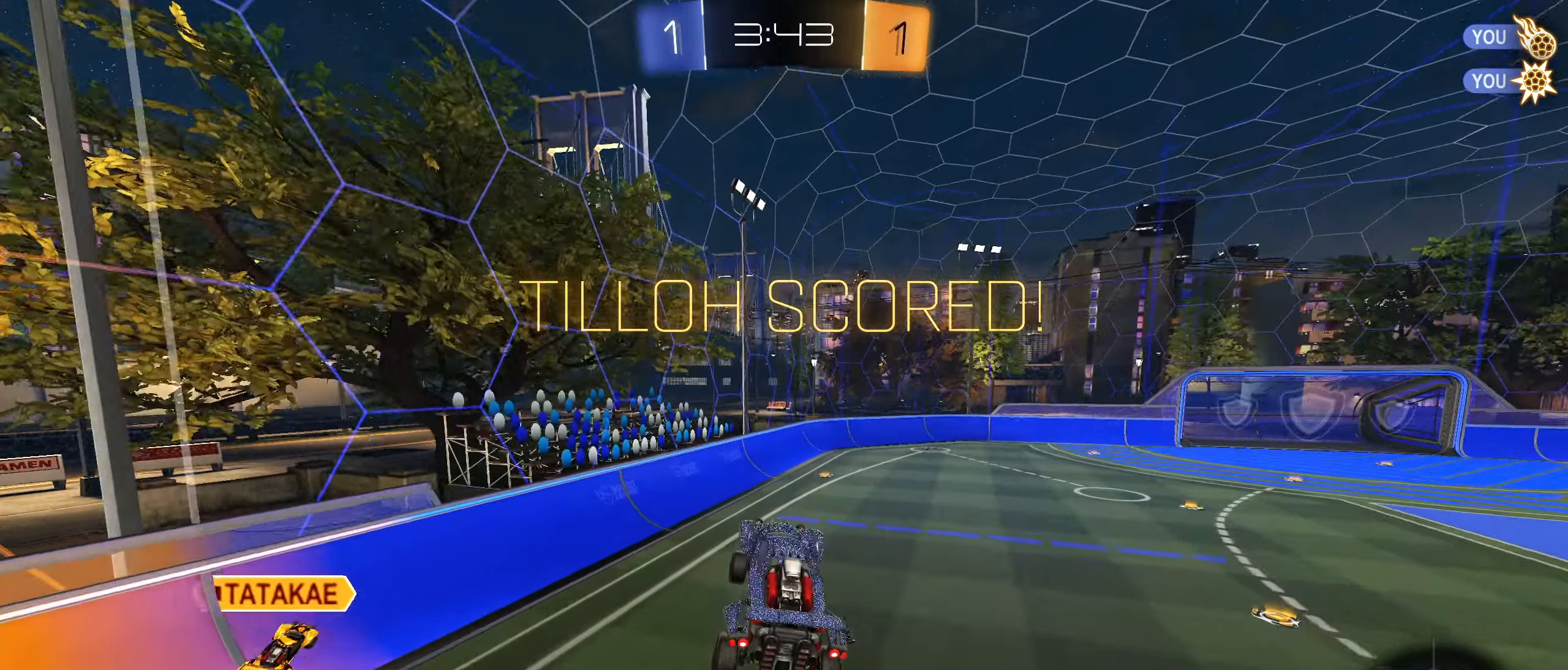
{"buttons": ["R2"], "left_stick": "right", "right_stick": "center", "events": [[366, "R2", "down"], [466, "left_stick", "right"]]}
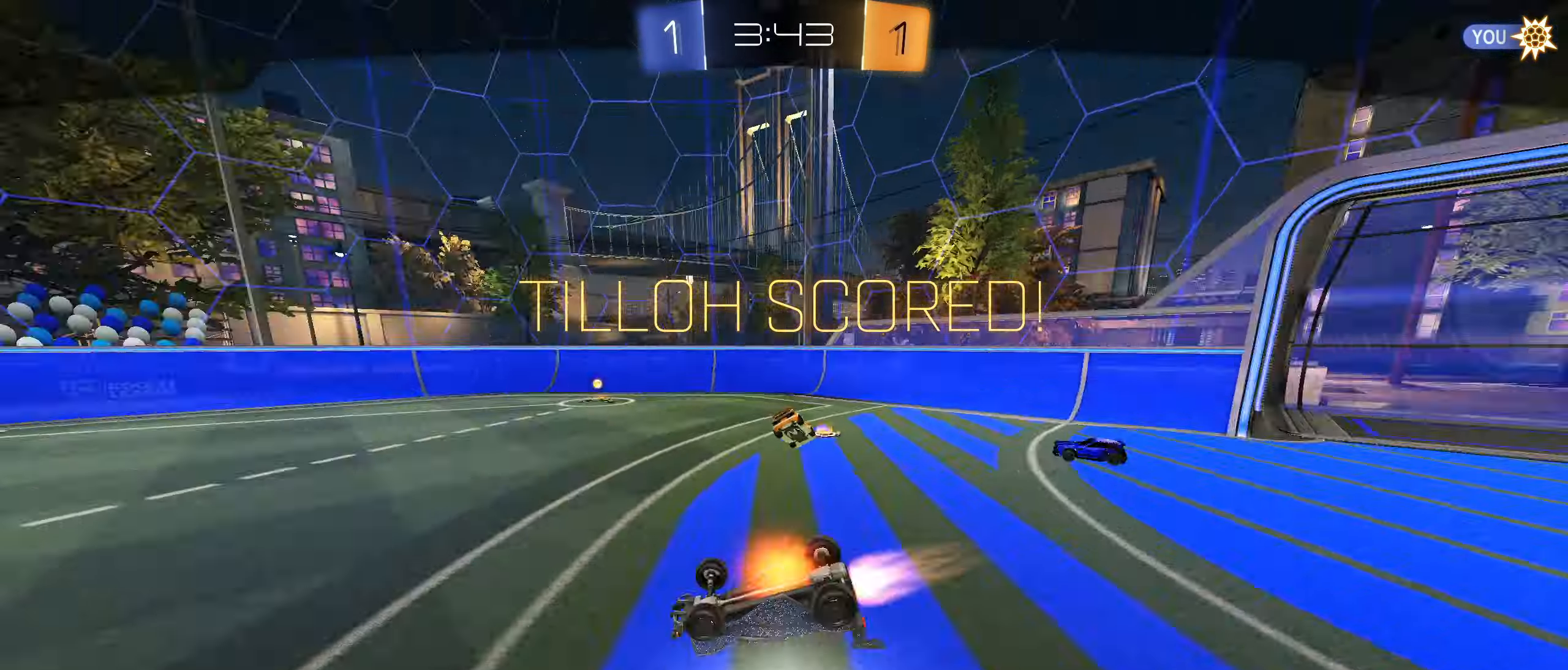
{"buttons": ["R2"], "left_stick": "center", "right_stick": "center", "events": [[133, "left_stick", "center"]]}
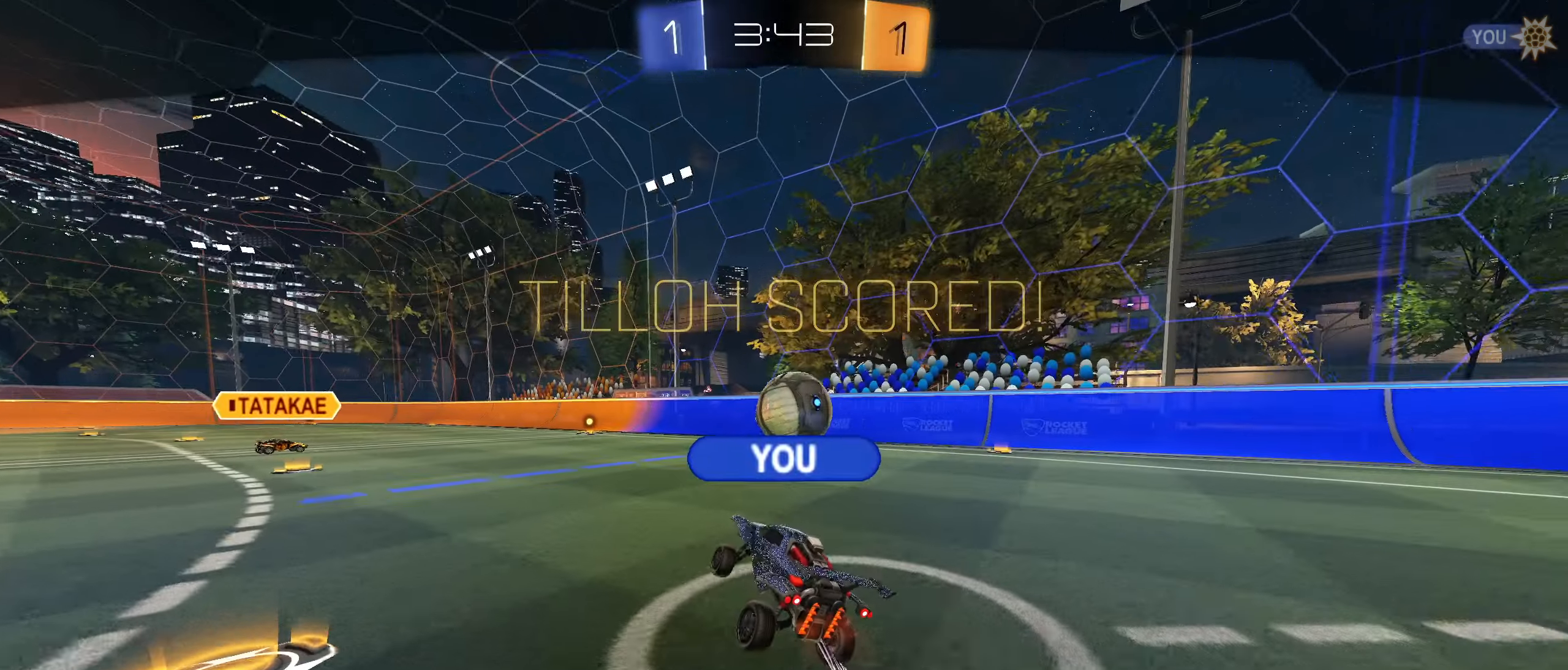
{"buttons": [], "left_stick": "center", "right_stick": "center", "events": [[200, "CROSS", "down"], [250, "R2", "up"], [316, "CROSS", "up"]]}
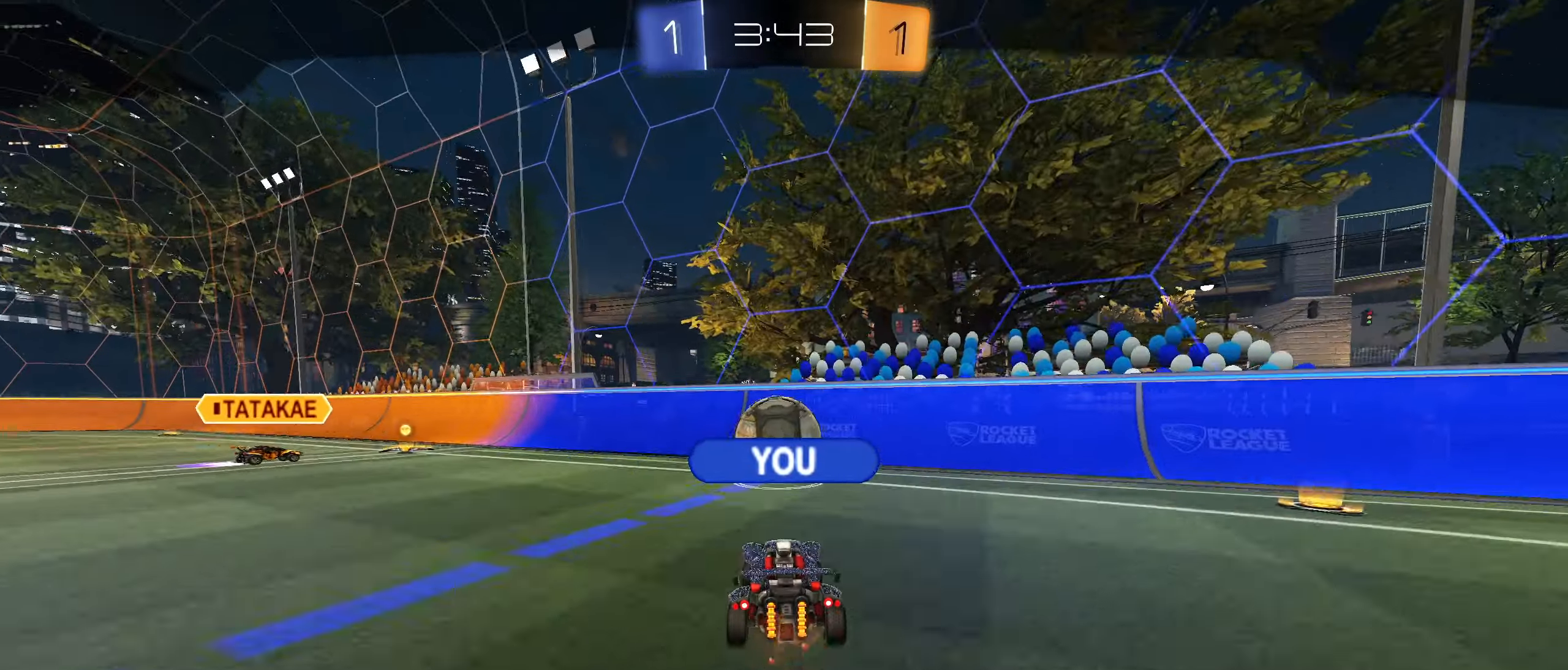
{"buttons": [], "left_stick": "center", "right_stick": "center", "events": []}
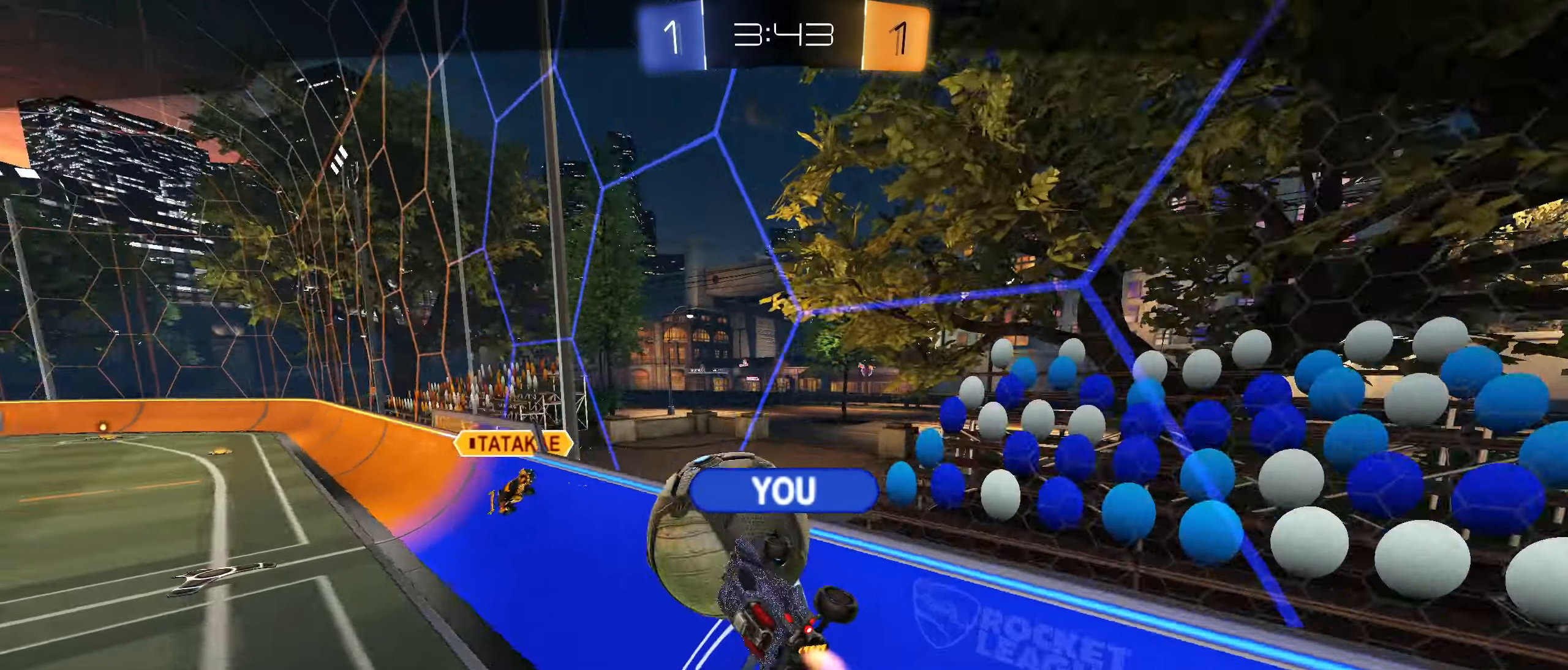
{"buttons": [], "left_stick": "center", "right_stick": "center", "events": [[400, "CROSS", "down"], [450, "CROSS", "up"]]}
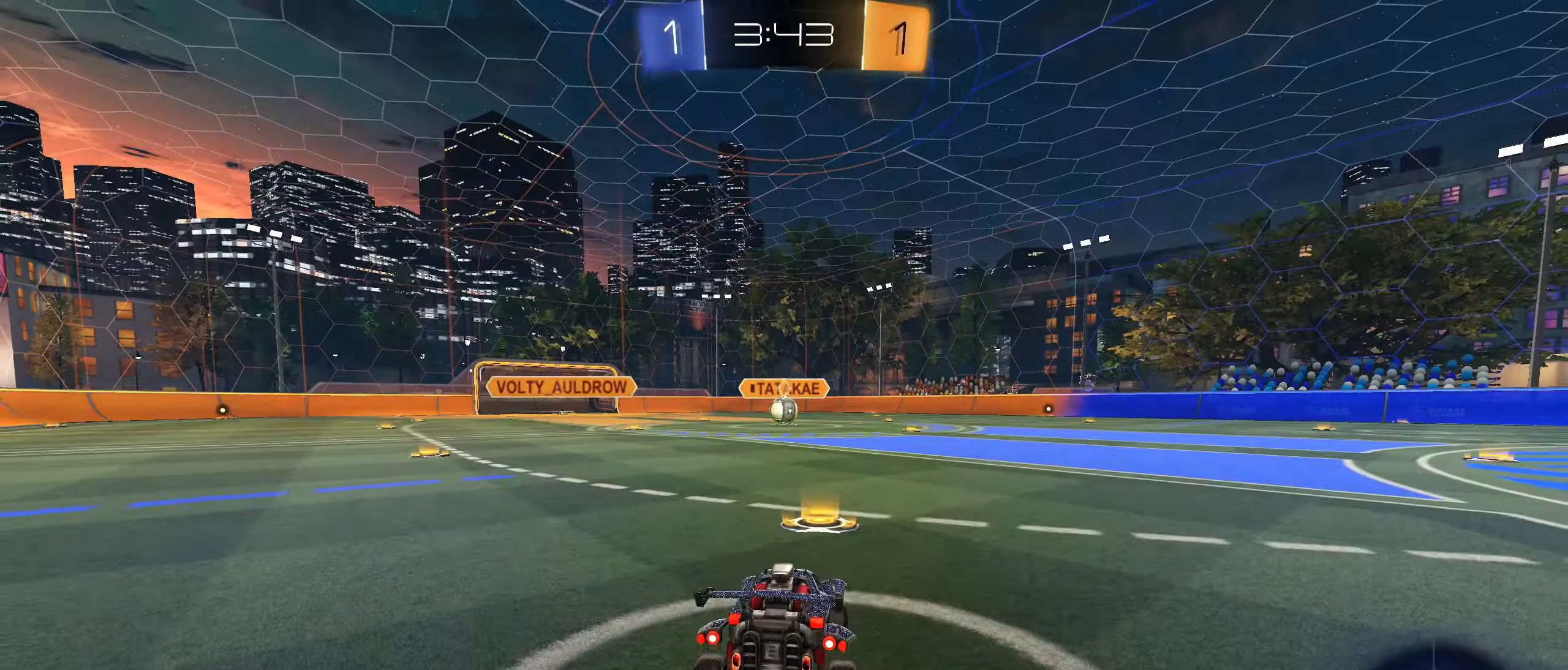
{"buttons": ["CROSS"], "left_stick": "center", "right_stick": "center", "events": [[66, "CROSS", "down"], [150, "CROSS", "up"], [283, "CROSS", "down"], [333, "CROSS", "up"], [483, "CROSS", "down"]]}
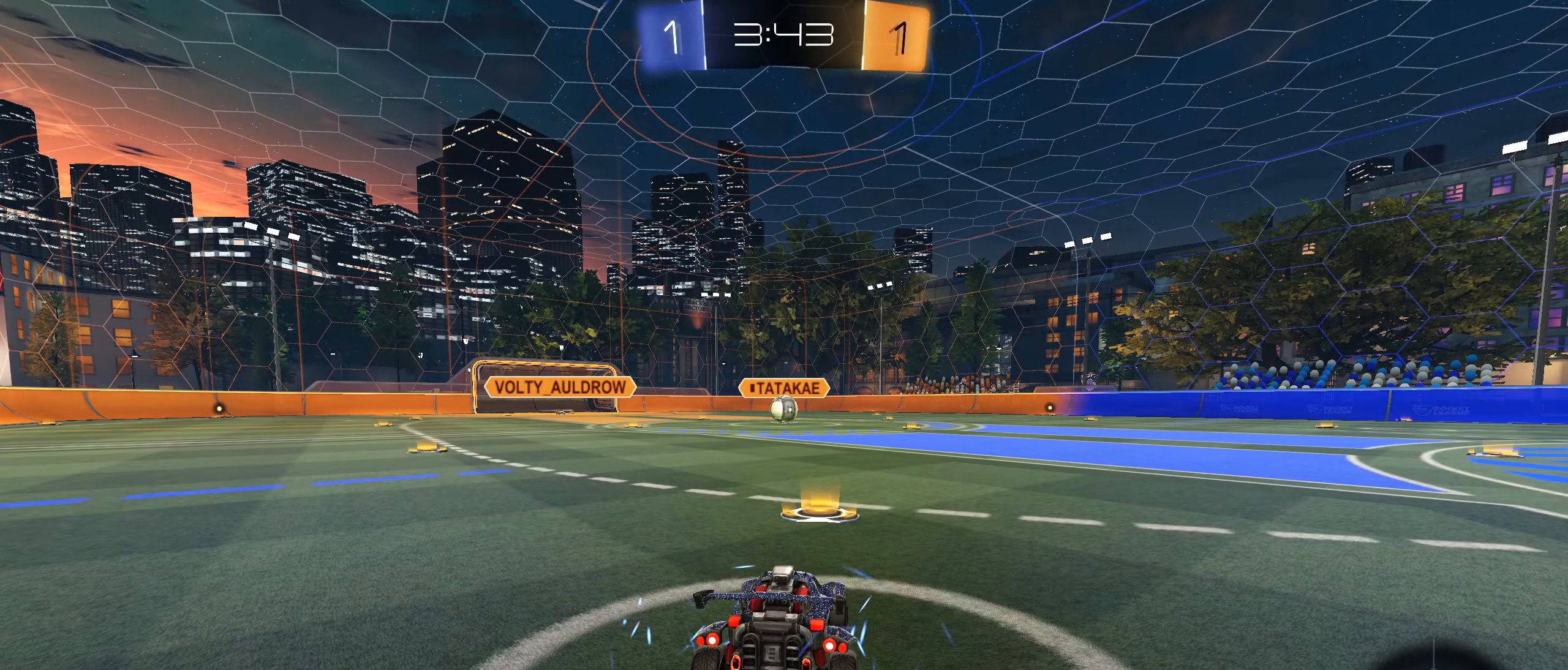
{"buttons": [], "left_stick": "center", "right_stick": "center", "events": [[66, "CROSS", "up"], [200, "CROSS", "down"], [266, "CROSS", "up"]]}
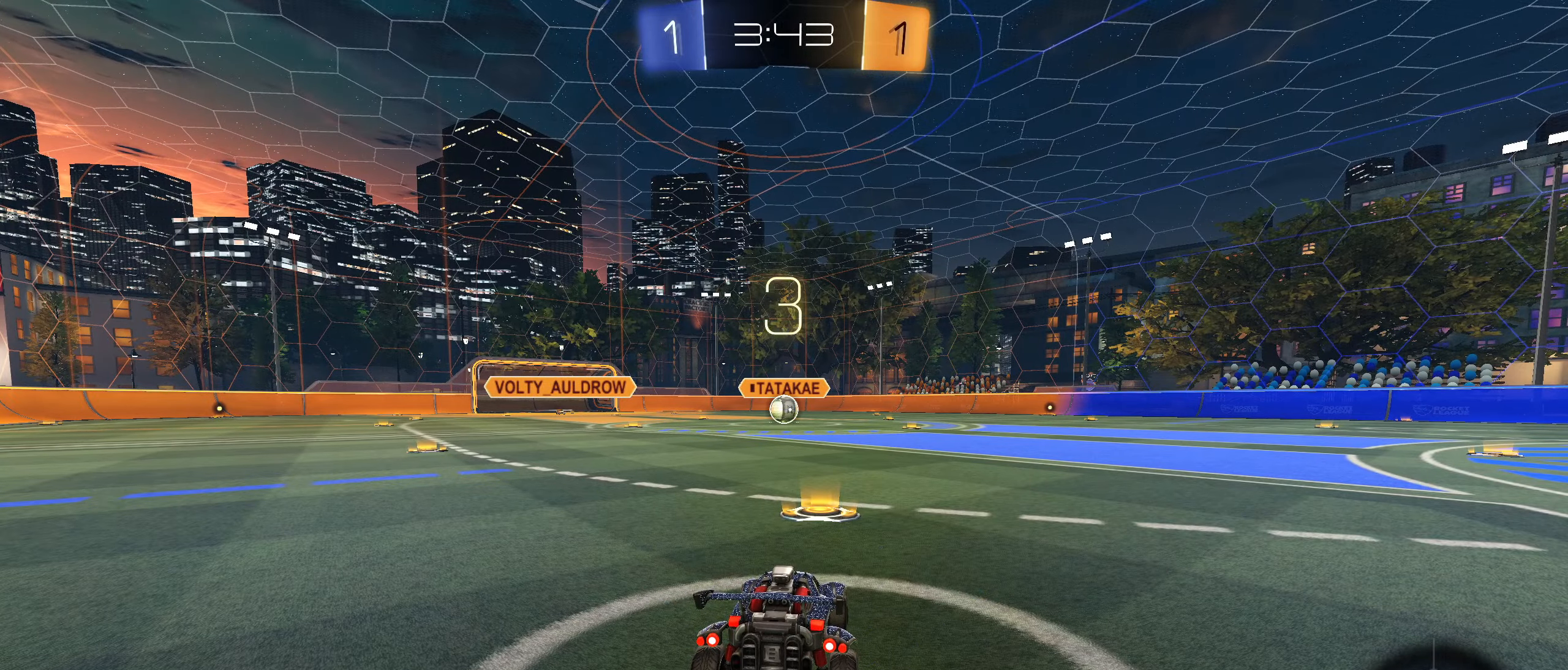
{"buttons": ["R2"], "left_stick": "center", "right_stick": "center", "events": [[483, "R2", "down"]]}
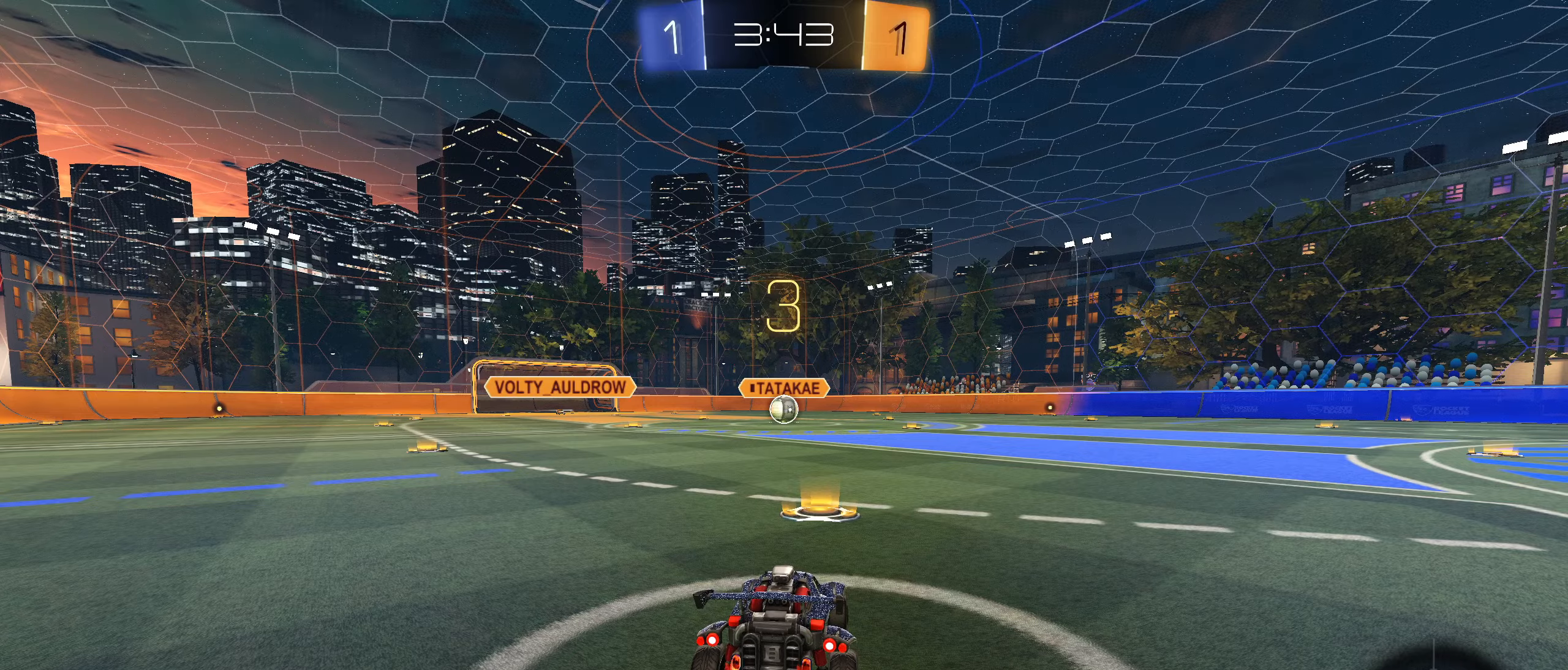
{"buttons": ["L2", "R2"], "left_stick": "center", "right_stick": "center"}
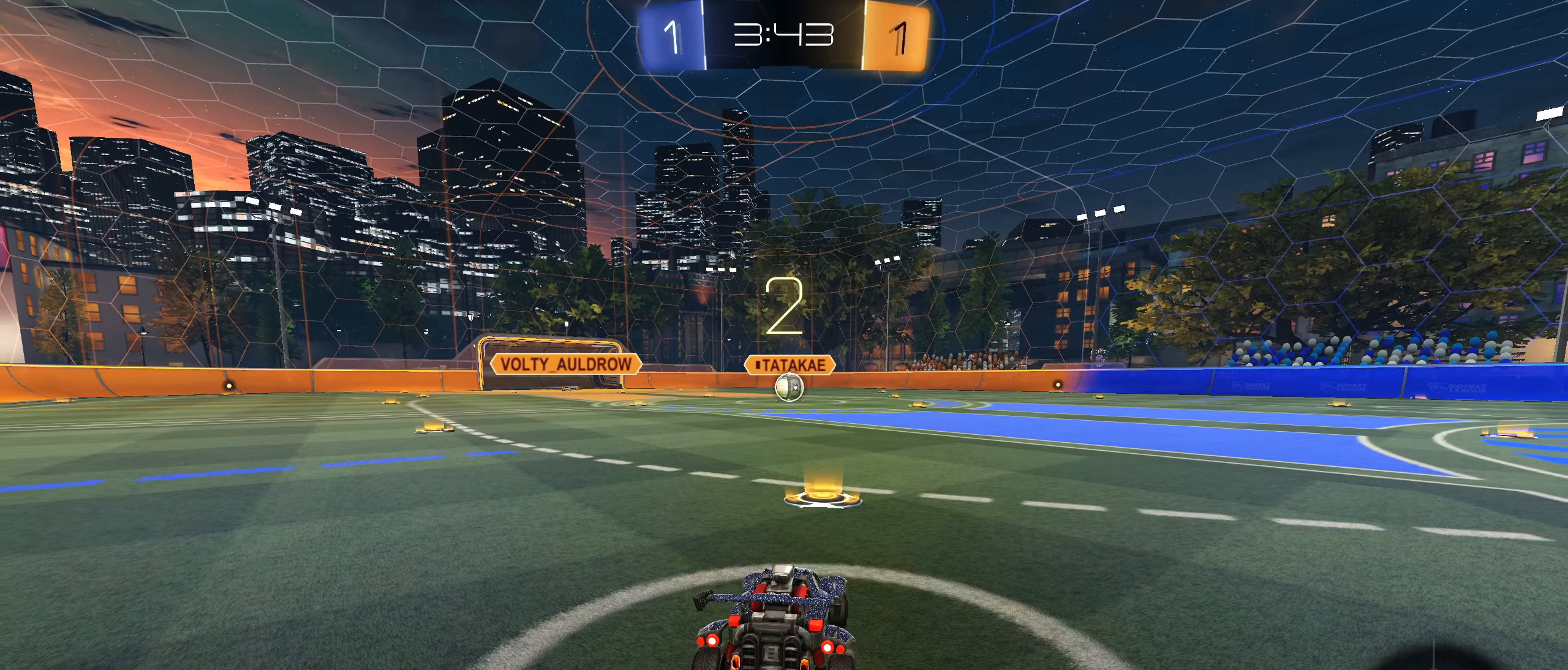
{"buttons": ["L2", "R2"], "left_stick": "center", "right_stick": "center", "events": [[33, "left_stick", "left"], [150, "left_stick", "up-right"], [283, "left_stick", "down-left"], [383, "left_stick", "up-right"], [500, "left_stick", "center"]]}
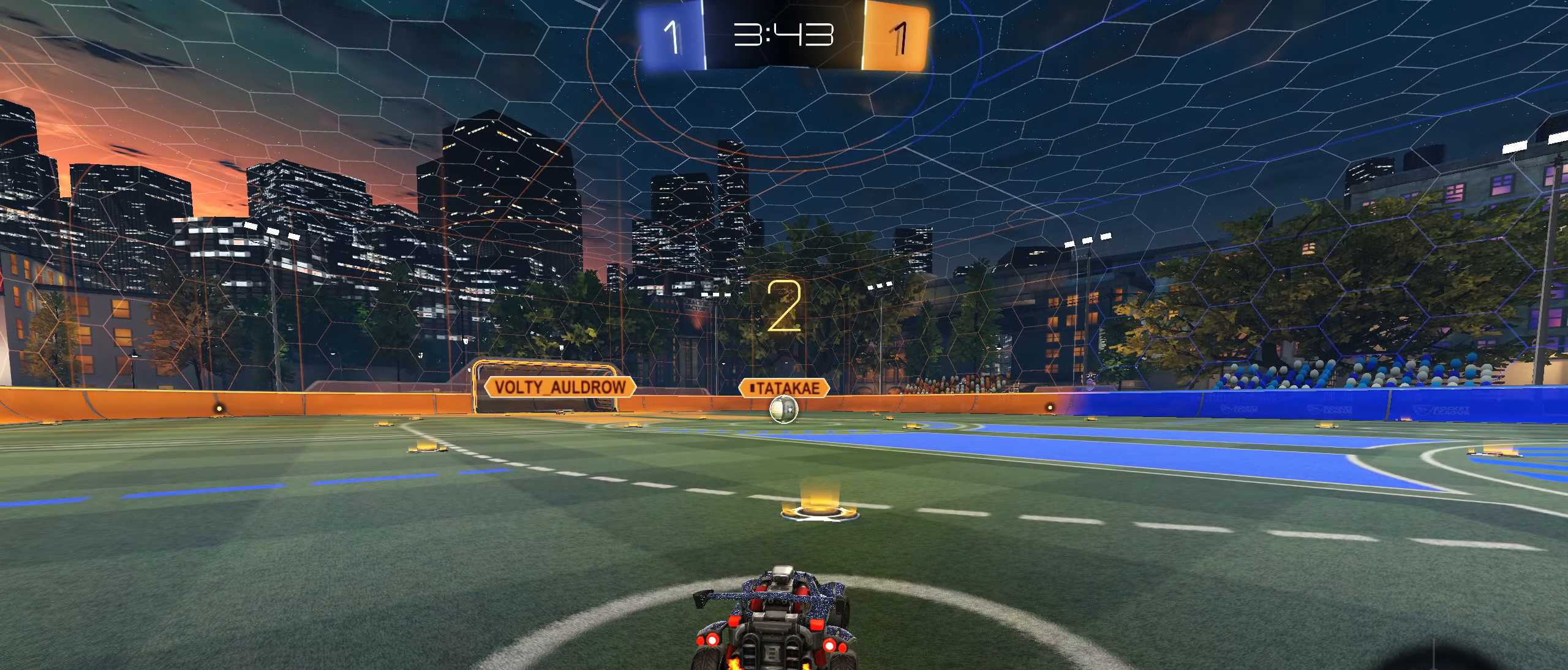
{"buttons": ["L2", "R2"], "left_stick": "center", "right_stick": "center", "events": [[33, "left_stick", "down-left"], [117, "left_stick", "up-right"], [267, "left_stick", "down-left"], [367, "left_stick", "up-right"], [483, "left_stick", "center"]]}
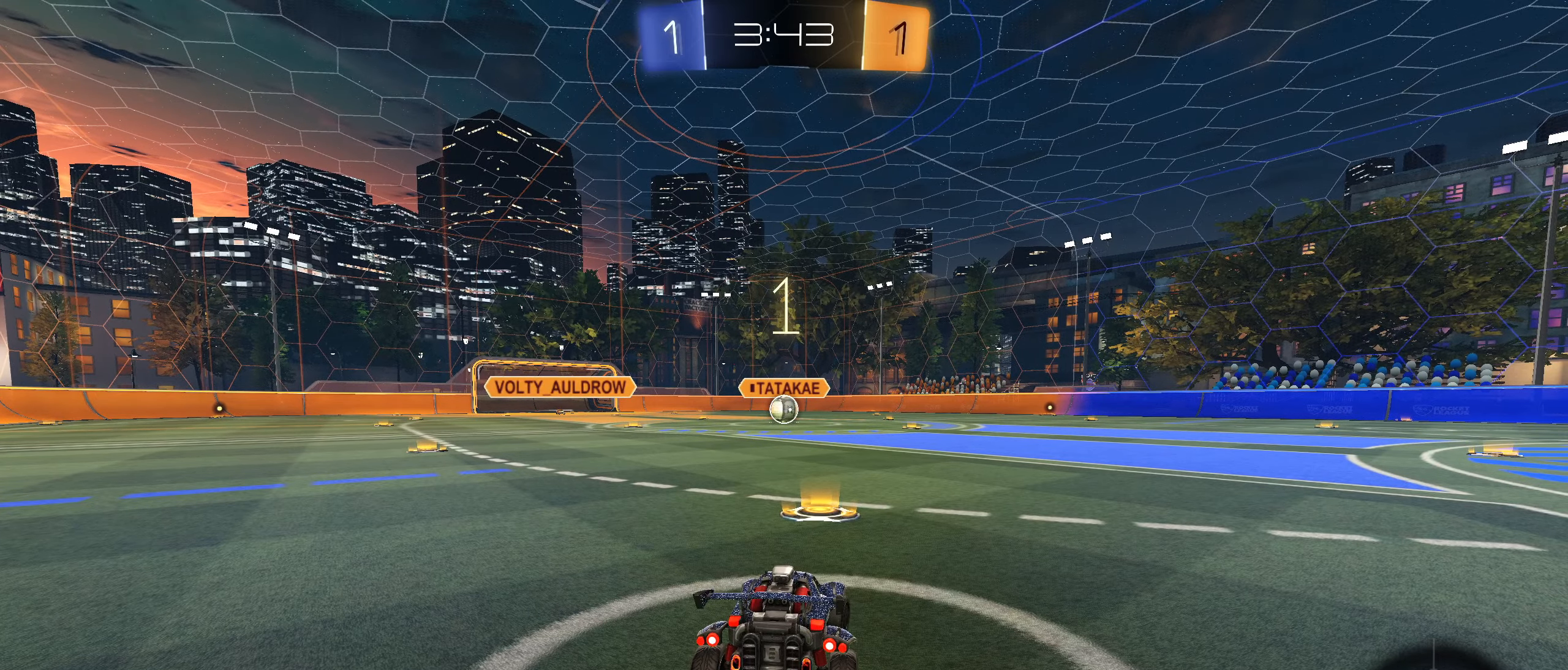
{"buttons": ["R2"], "left_stick": "center", "right_stick": "center", "events": [[17, "left_stick", "down-left"], [117, "L2", "up"], [117, "left_stick", "right"], [267, "left_stick", "down-left"], [383, "left_stick", "up-right"], [483, "left_stick", "center"]]}
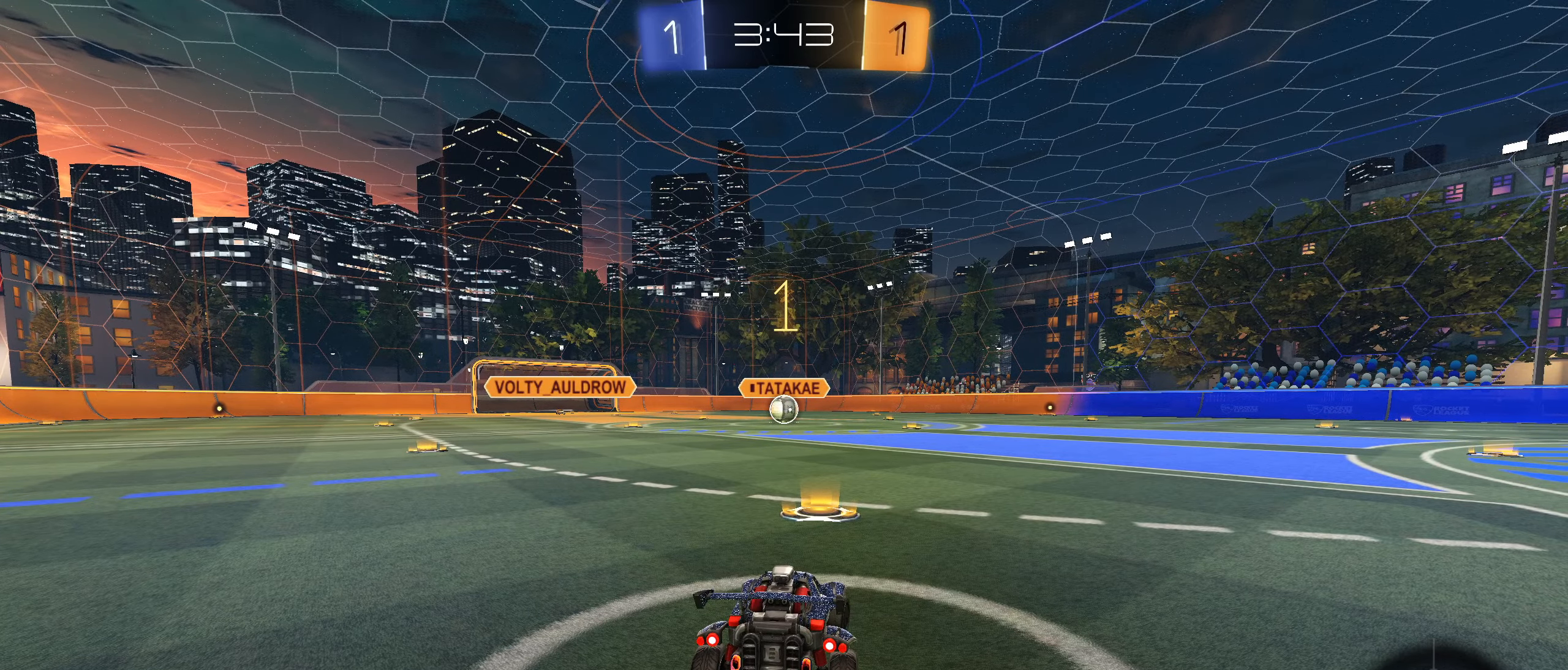
{"buttons": ["CIRCLE", "R2"], "left_stick": "center", "right_stick": "center", "events": [[17, "left_stick", "down-left"], [83, "left_stick", "center"], [167, "CIRCLE", "down"]]}
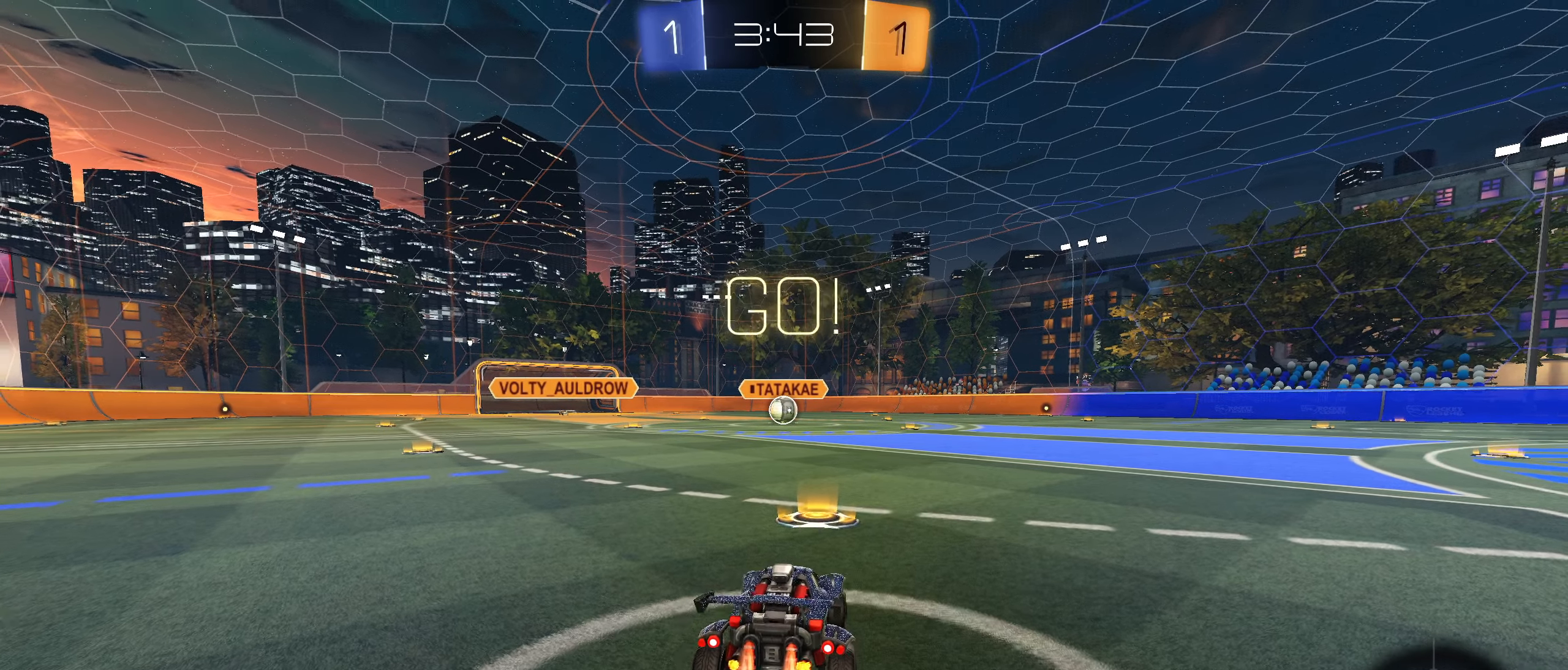
{"buttons": ["CROSS", "CIRCLE", "L1", "R2"], "left_stick": "up", "right_stick": "center", "events": [[300, "CROSS", "down"], [300, "L1", "down"], [300, "left_stick", "up"], [350, "CROSS", "up"], [433, "CROSS", "down"]]}
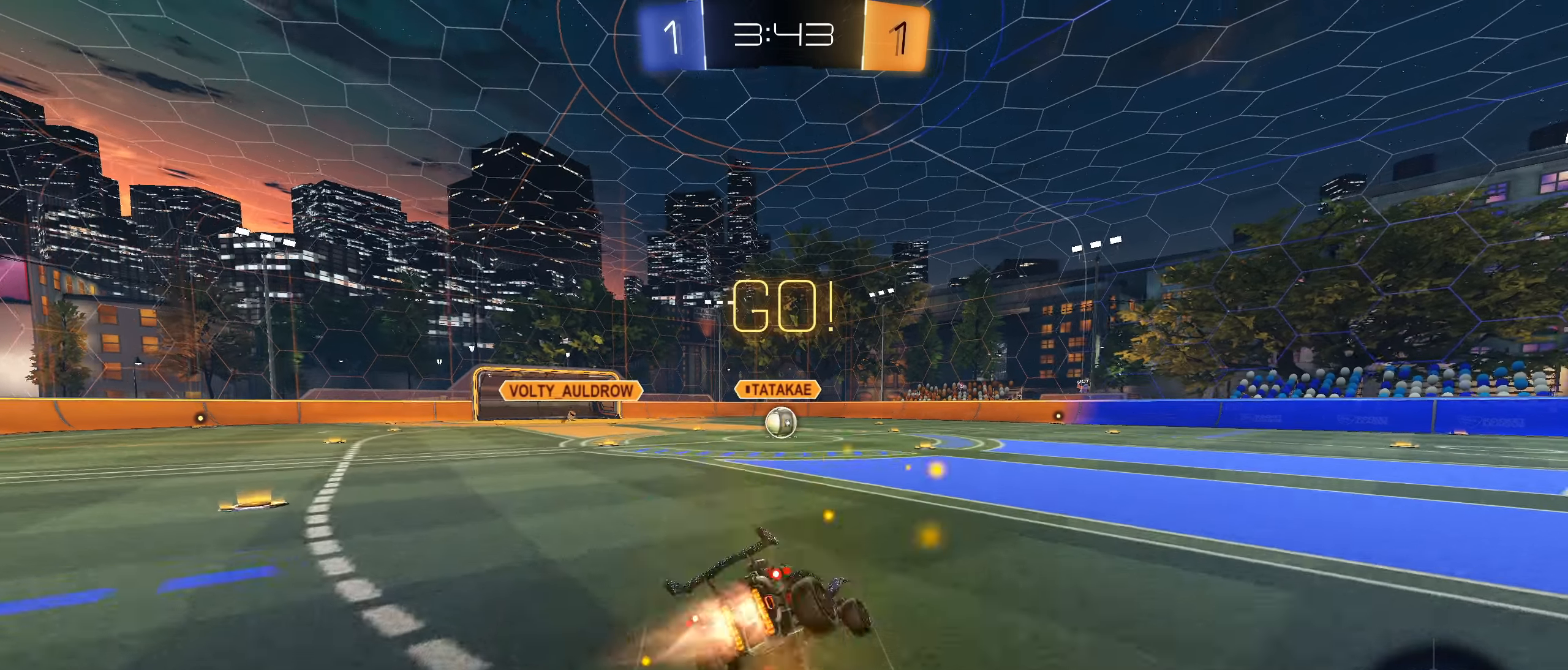
{"buttons": ["CIRCLE", "L1", "R2"], "left_stick": "down-left", "right_stick": "center", "events": [[67, "left_stick", "down"], [183, "left_stick", "down-left"], [200, "CROSS", "up"]]}
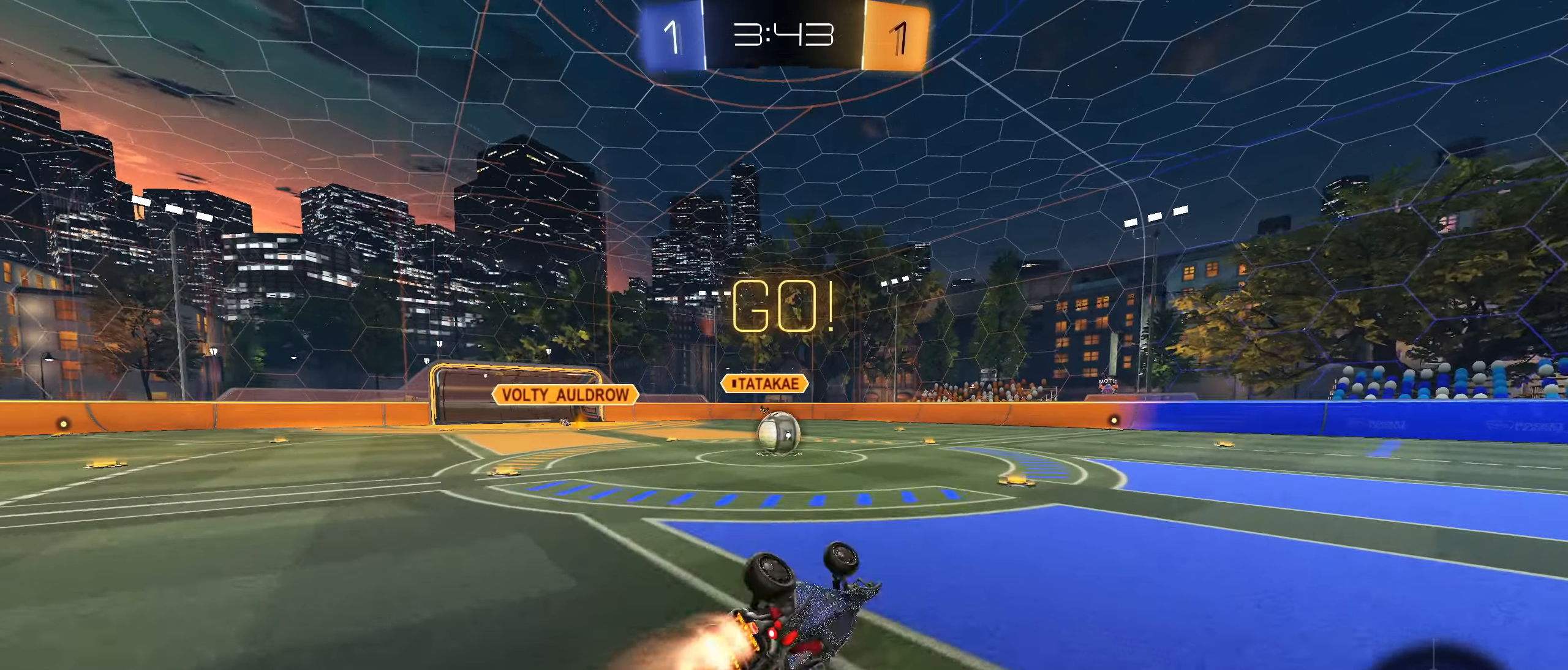
{"buttons": ["R2"], "left_stick": "down-left", "right_stick": "center"}
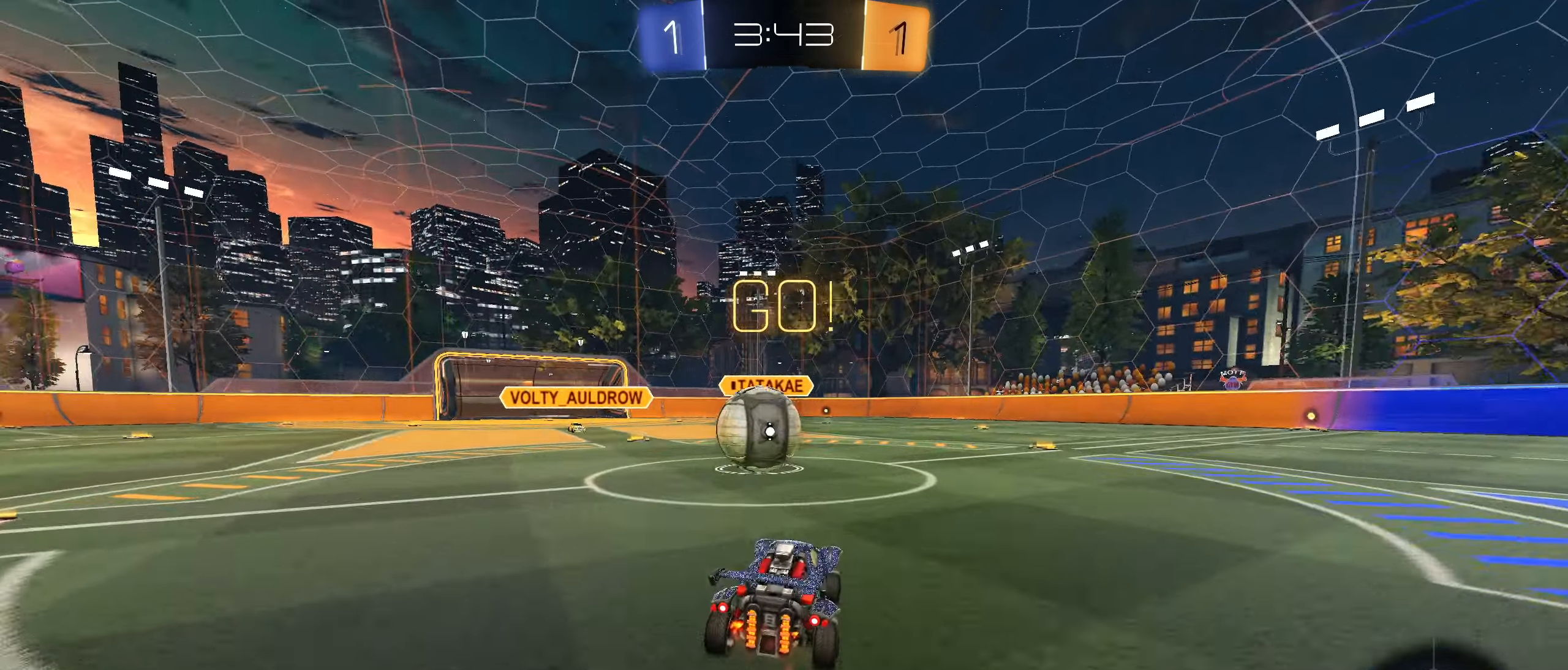
{"buttons": ["CROSS", "CIRCLE", "L1", "R2"], "left_stick": "left", "right_stick": "center", "events": [[100, "left_stick", "left"], [150, "CIRCLE", "down"], [150, "CROSS", "down"], [200, "left_stick", "up-left"], [217, "CROSS", "up"], [233, "CIRCLE", "up"], [233, "L1", "down"], [300, "CROSS", "down"], [317, "CIRCLE", "down"], [467, "left_stick", "left"]]}
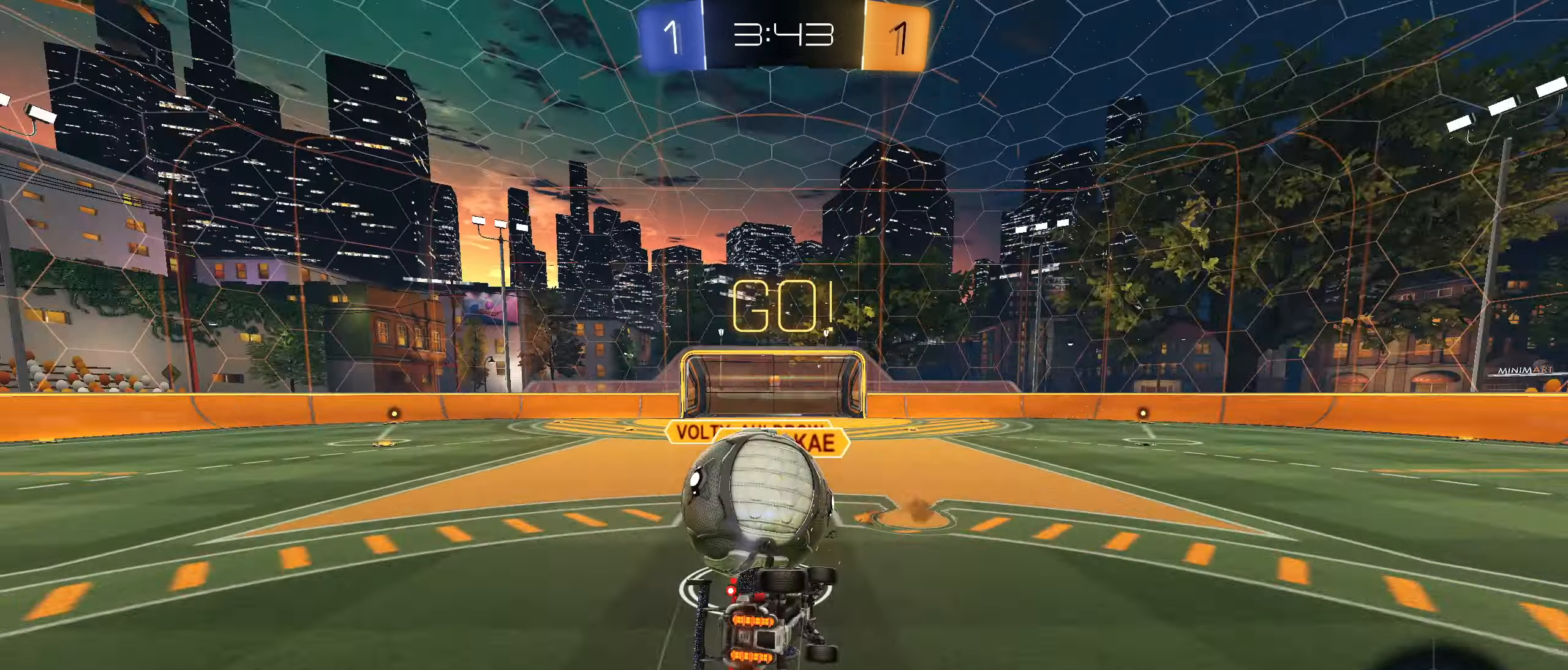
{"buttons": ["L1"], "left_stick": "down-left", "right_stick": "center", "events": [[33, "left_stick", "down-left"], [217, "CROSS", "up"], [317, "CIRCLE", "up"], [467, "R2", "up"]]}
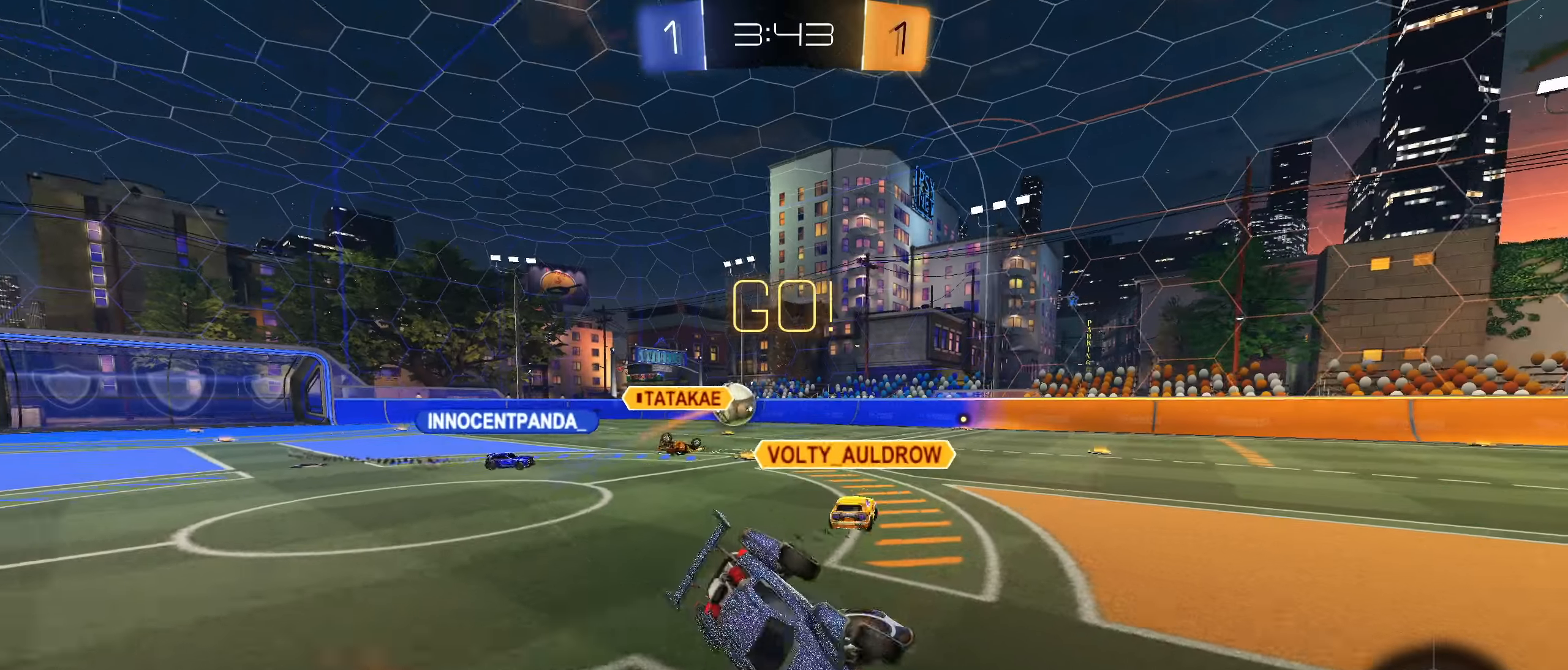
{"buttons": ["R2"], "left_stick": "right", "right_stick": "center", "events": [[17, "L1", "up"], [17, "left_stick", "center"], [150, "R2", "down"], [150, "left_stick", "right"], [184, "right_stick", "right"], [367, "right_stick", "center"]]}
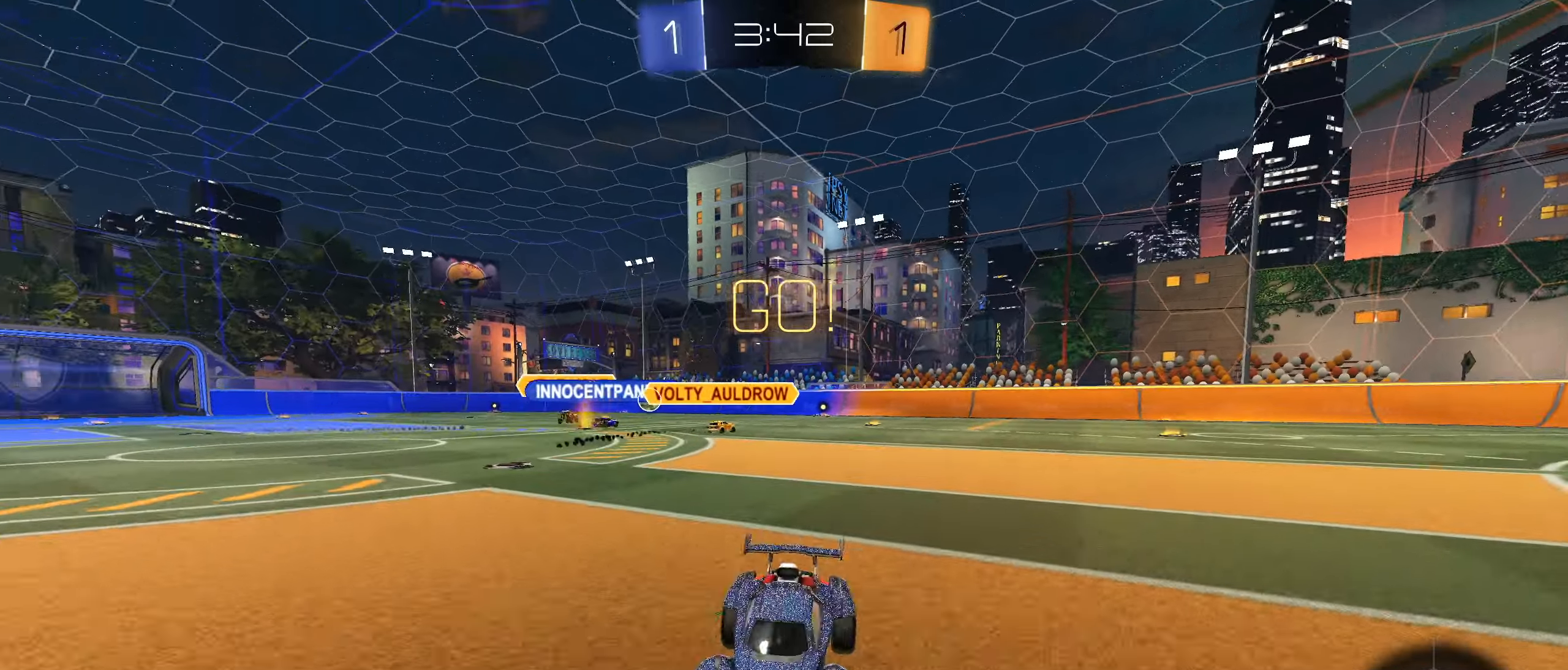
{"buttons": ["CIRCLE", "R1"], "left_stick": "up-right", "right_stick": "center", "events": [[200, "CIRCLE", "down"], [284, "R2", "up"], [350, "left_stick", "down-left"], [400, "CROSS", "down"], [400, "R1", "down"], [450, "left_stick", "up-right"], [467, "CROSS", "up"]]}